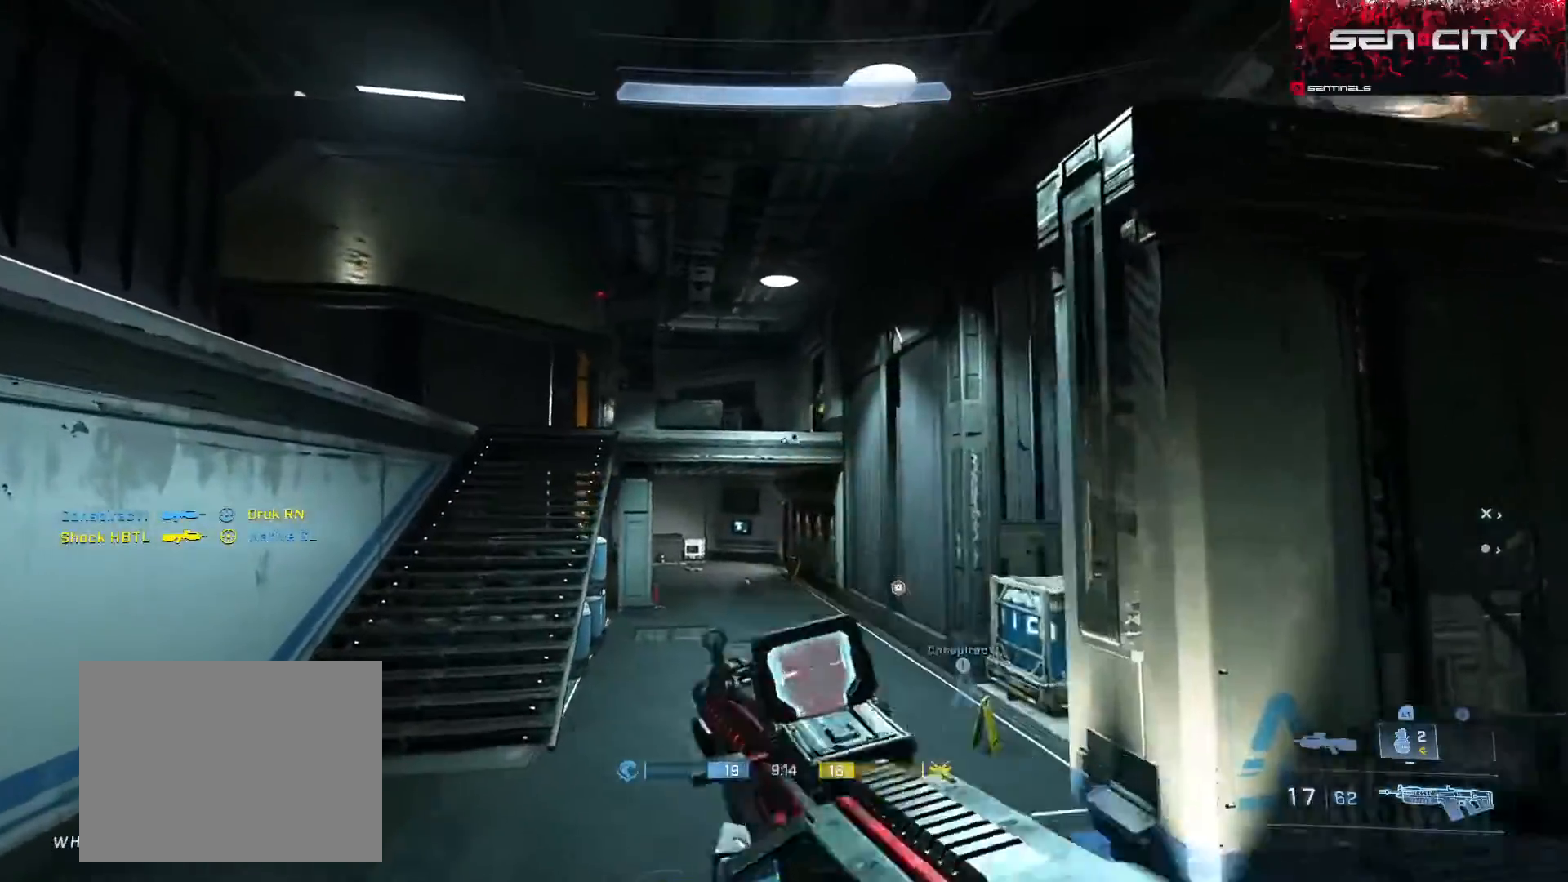
Gameplay with a controller (Xbox layout); each line is a JSON object with the inputs held at the frame after it. "events" lists button and stick changes between this image and that frame as [ms after this image, input, new state], when the widget could be followed in between.
{"buttons": ["L3"], "left_stick": "up-left", "right_stick": "up-right", "events": [[33, "A", "up"], [33, "right_stick", "down-right"], [100, "A", "down"], [133, "right_stick", "right"], [166, "A", "up"], [250, "A", "down"], [333, "A", "up"], [383, "right_stick", "up"], [433, "L3", "down"], [467, "right_stick", "up-right"]]}
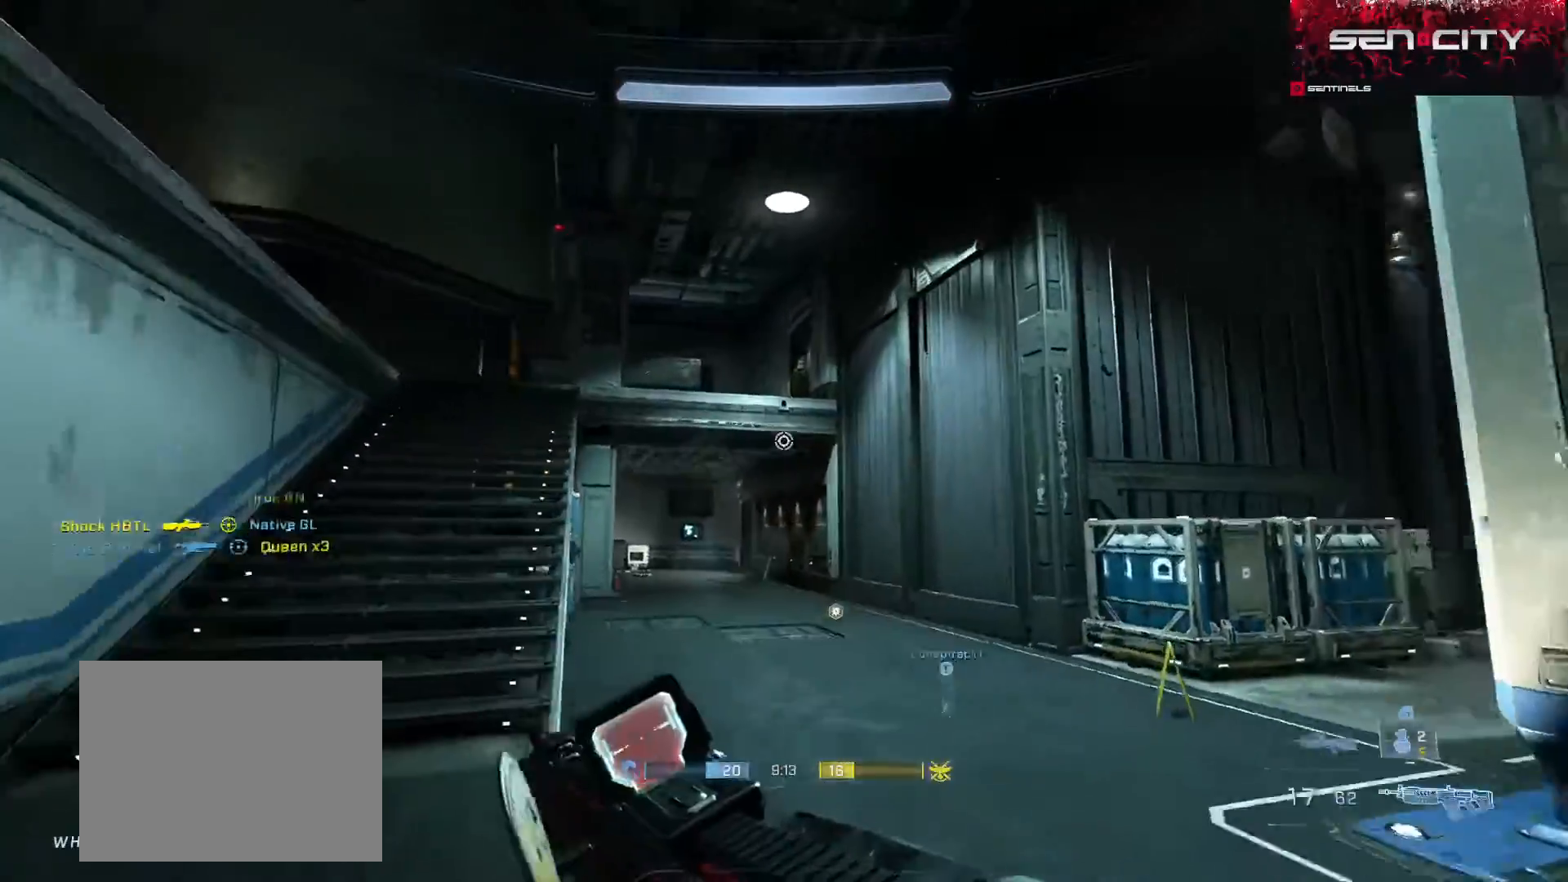
{"buttons": ["L3"], "left_stick": "up-left", "right_stick": "right", "events": [[167, "right_stick", "center"], [250, "right_stick", "up-right"], [317, "L1", "down"], [417, "right_stick", "right"], [434, "L1", "up"]]}
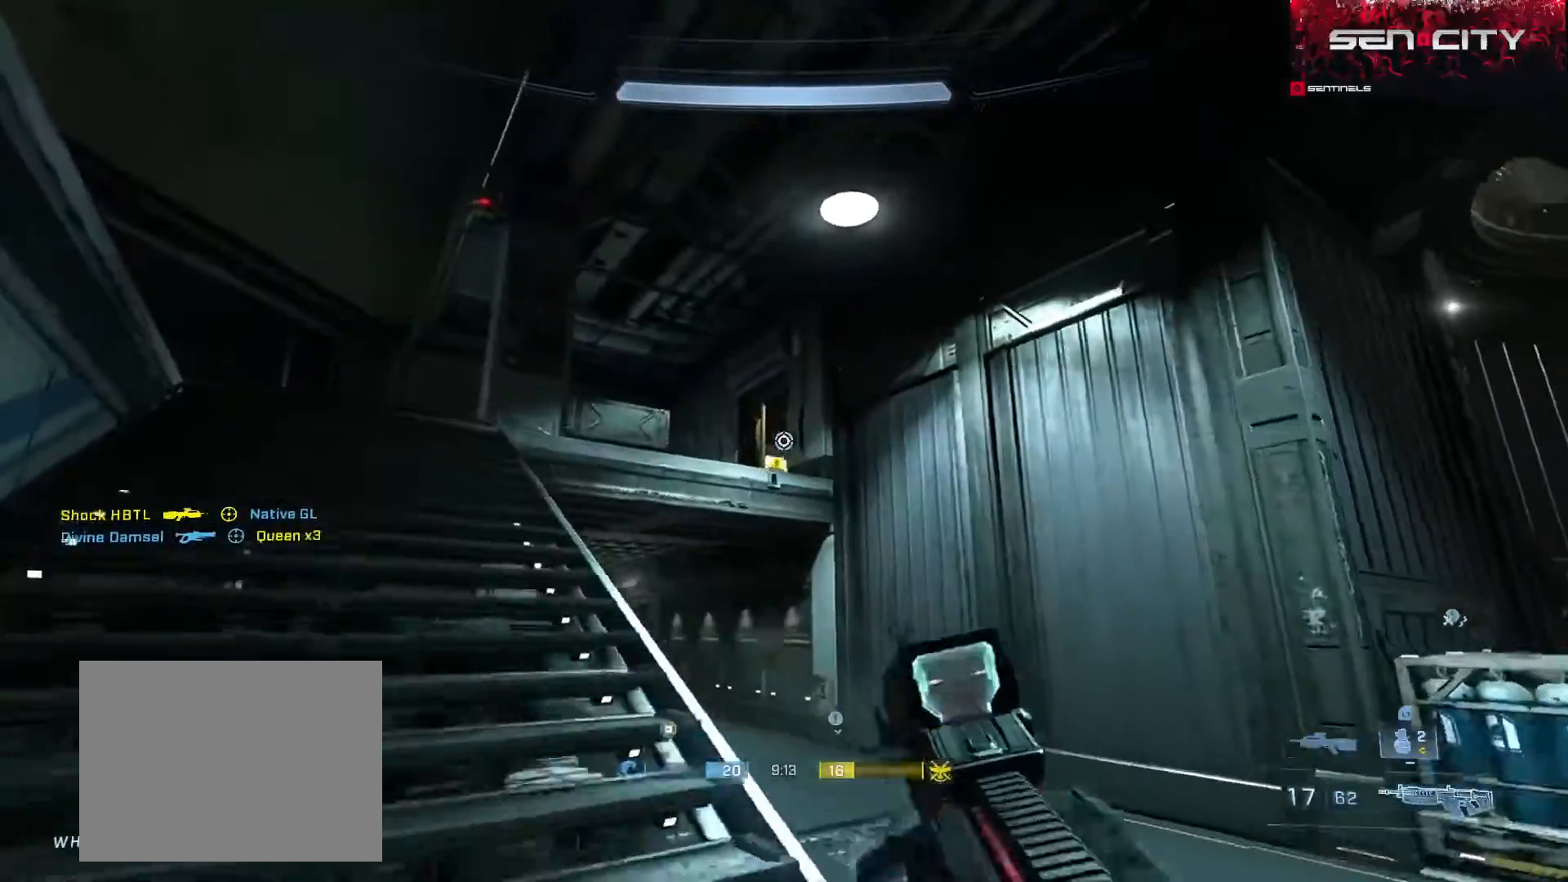
{"buttons": ["R2"], "left_stick": "up-left", "right_stick": "down", "events": [[66, "right_stick", "down-right"], [300, "L3", "up"], [300, "R2", "down"], [417, "right_stick", "down"]]}
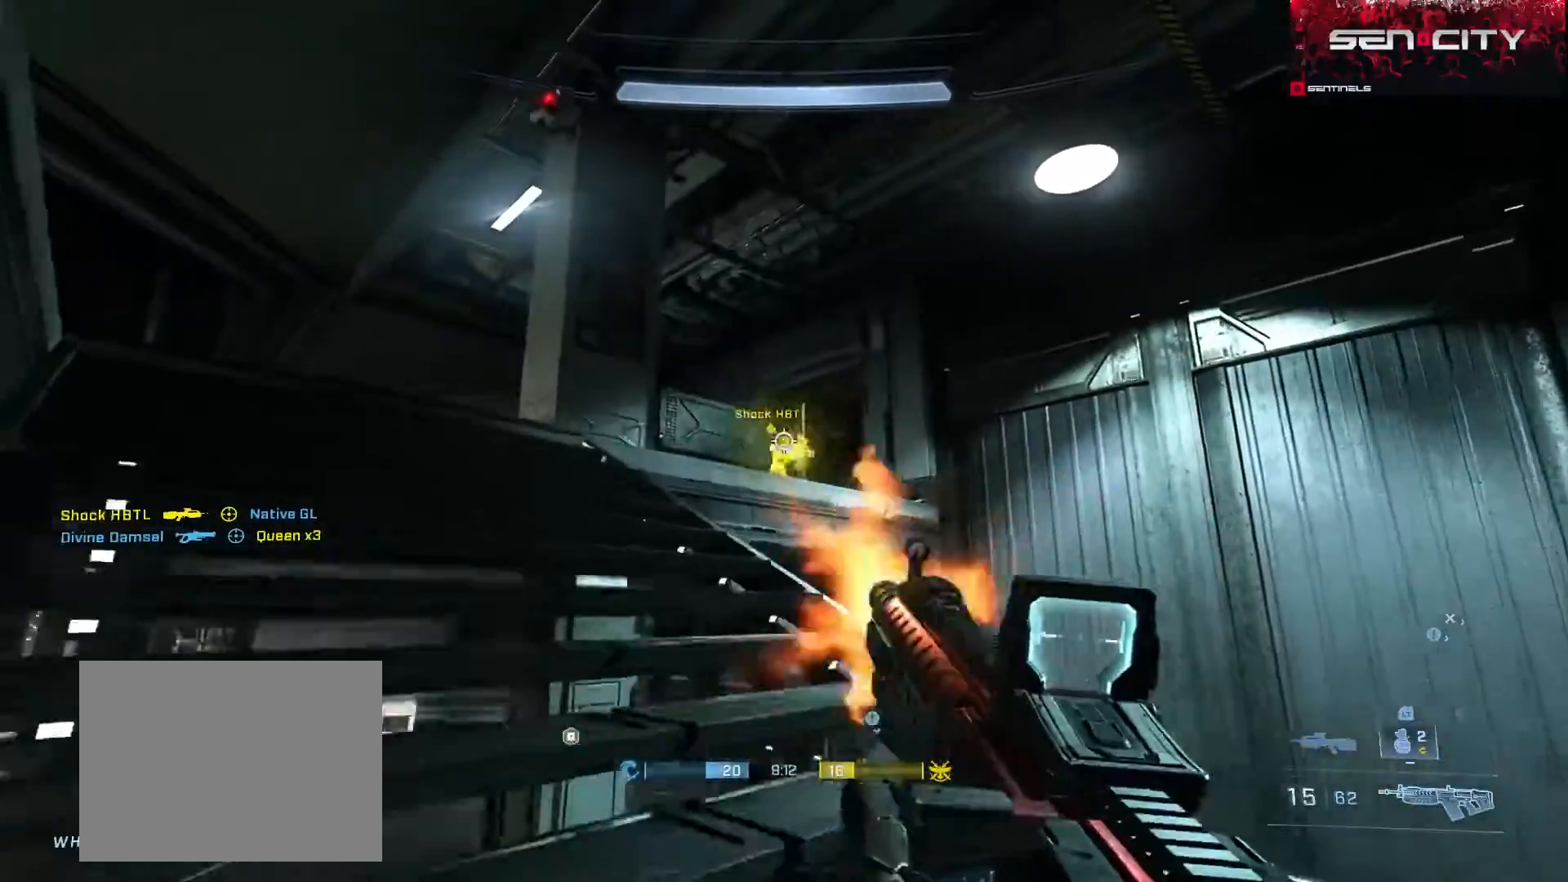
{"buttons": ["L3"], "left_stick": "up-left", "right_stick": "down-right", "events": [[100, "right_stick", "down-left"], [150, "R2", "up"], [300, "A", "down"], [350, "right_stick", "center"], [400, "A", "up"], [434, "right_stick", "down-right"], [467, "L3", "down"]]}
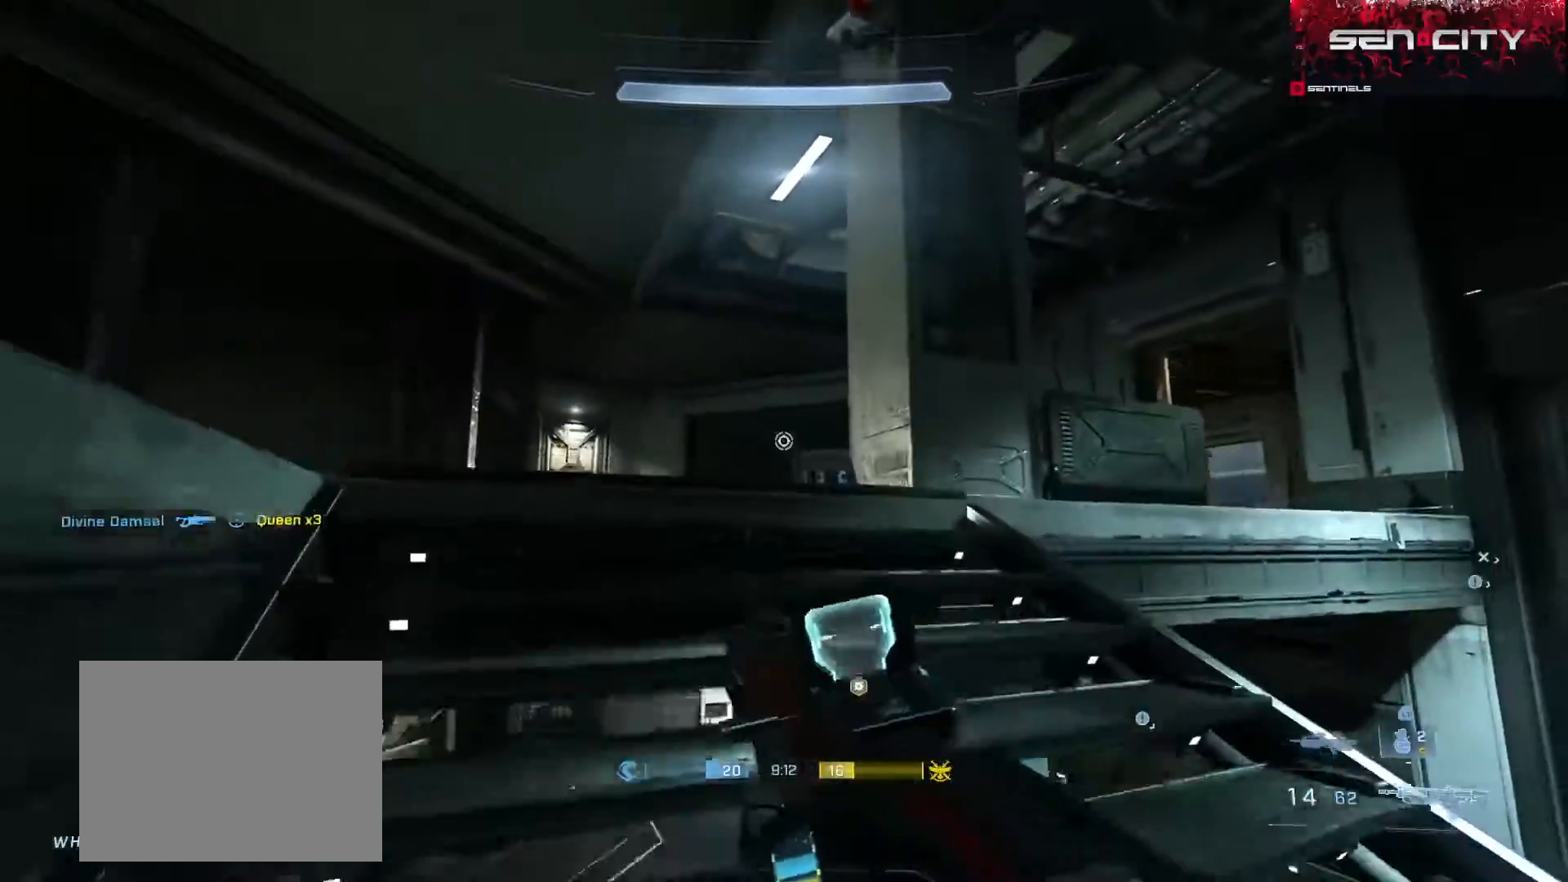
{"buttons": ["R2"], "left_stick": "up-left", "right_stick": "up-right", "events": [[150, "right_stick", "right"], [300, "L3", "up"], [333, "right_stick", "left"], [400, "R2", "down"], [450, "right_stick", "up-right"]]}
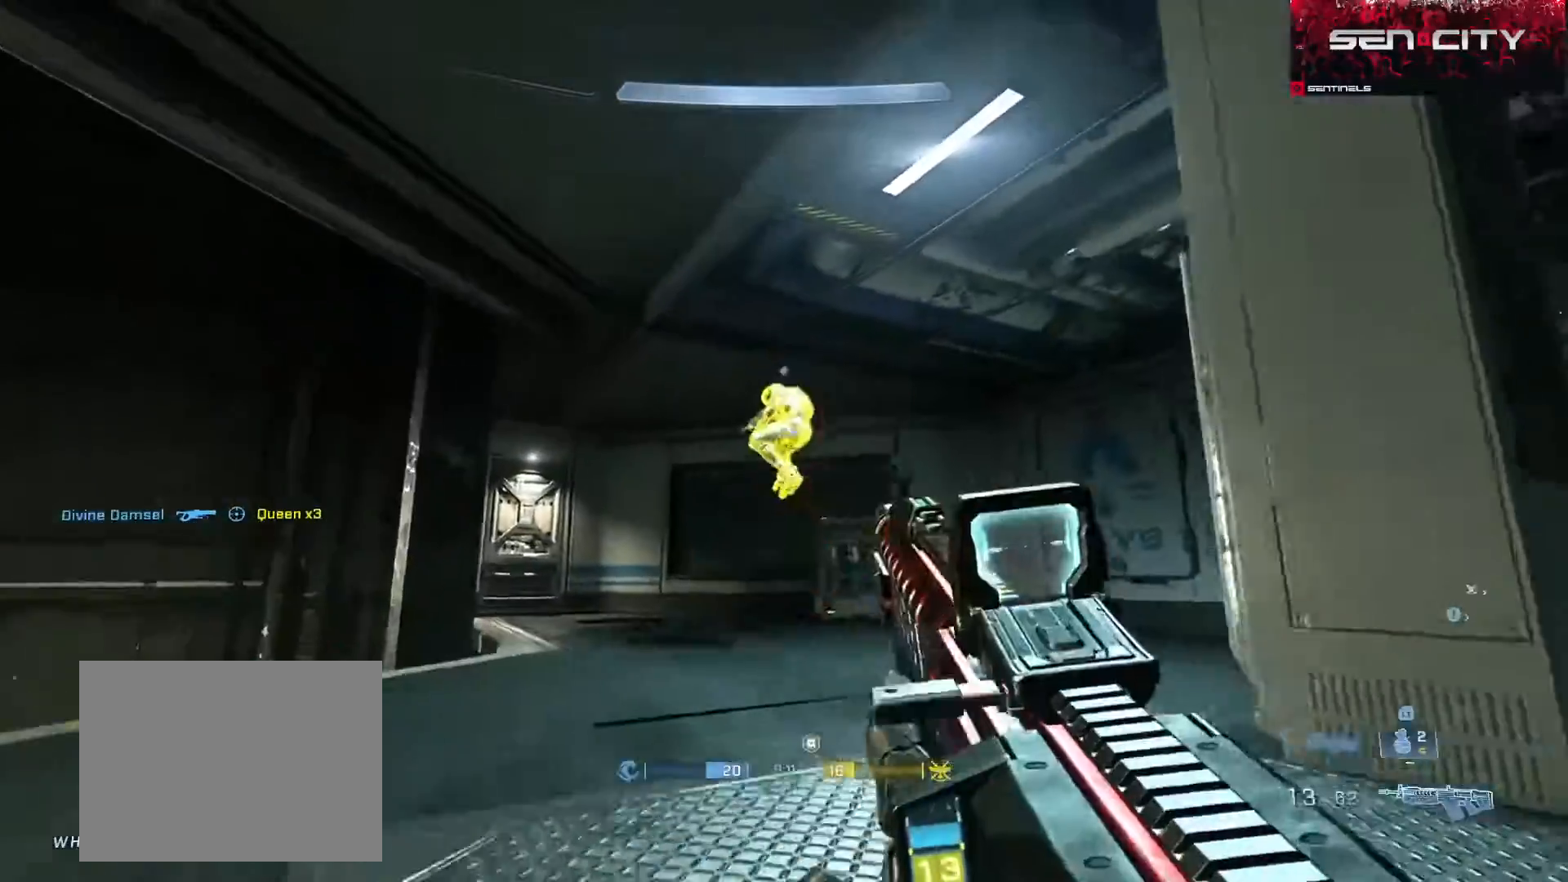
{"buttons": ["R2"], "left_stick": "up-left", "right_stick": "center", "events": [[50, "right_stick", "down-left"], [501, "right_stick", "center"]]}
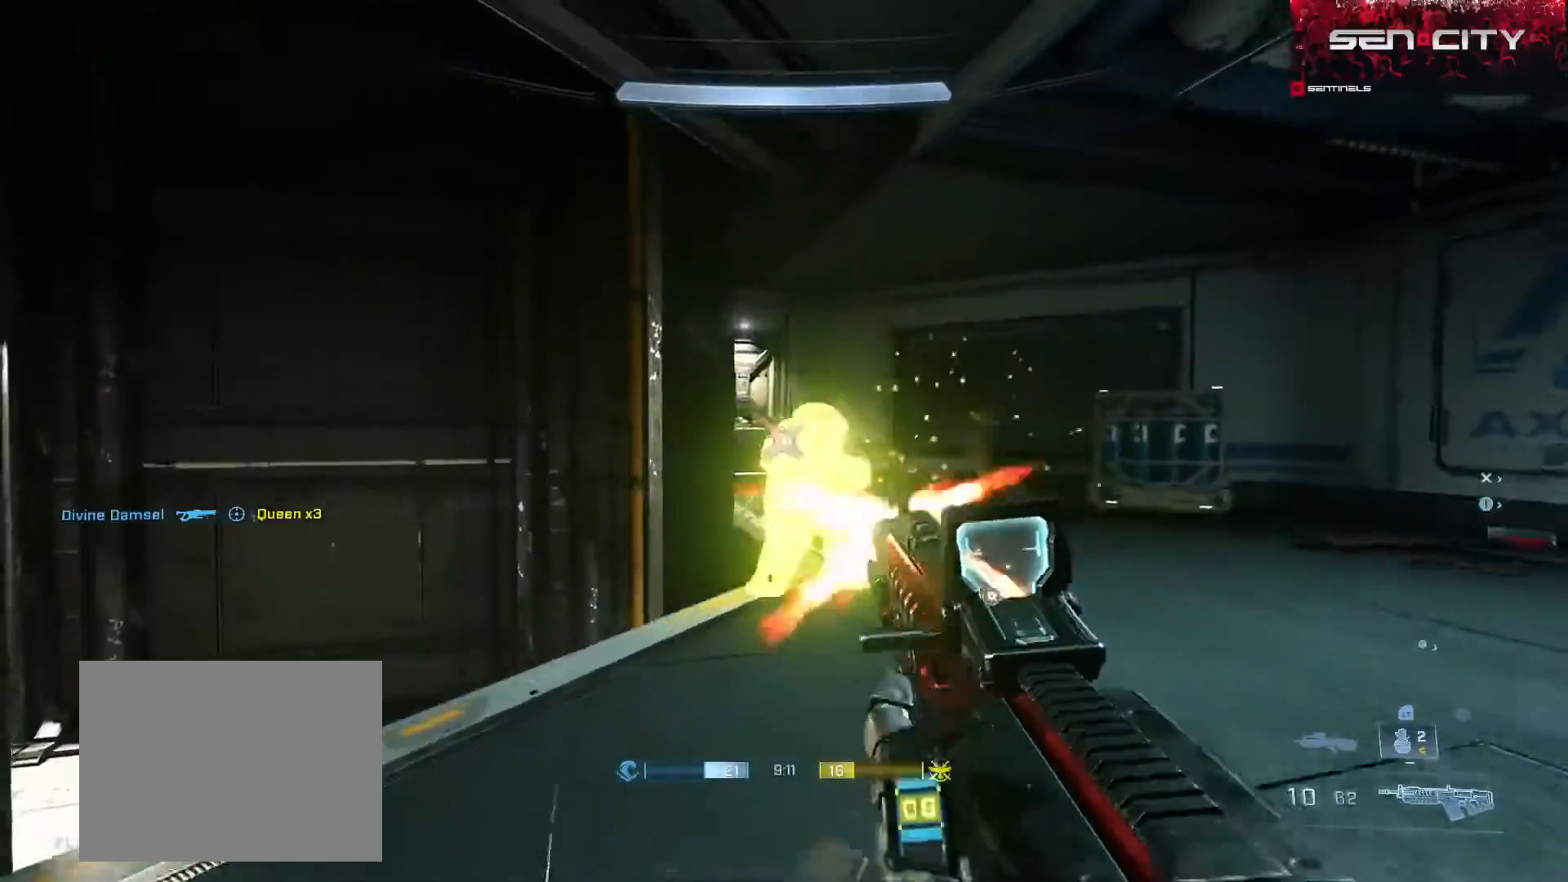
{"buttons": ["A"], "left_stick": "up-left", "right_stick": "down-right", "events": [[33, "right_stick", "down"], [250, "R2", "up"], [300, "right_stick", "down-right"], [450, "A", "down"]]}
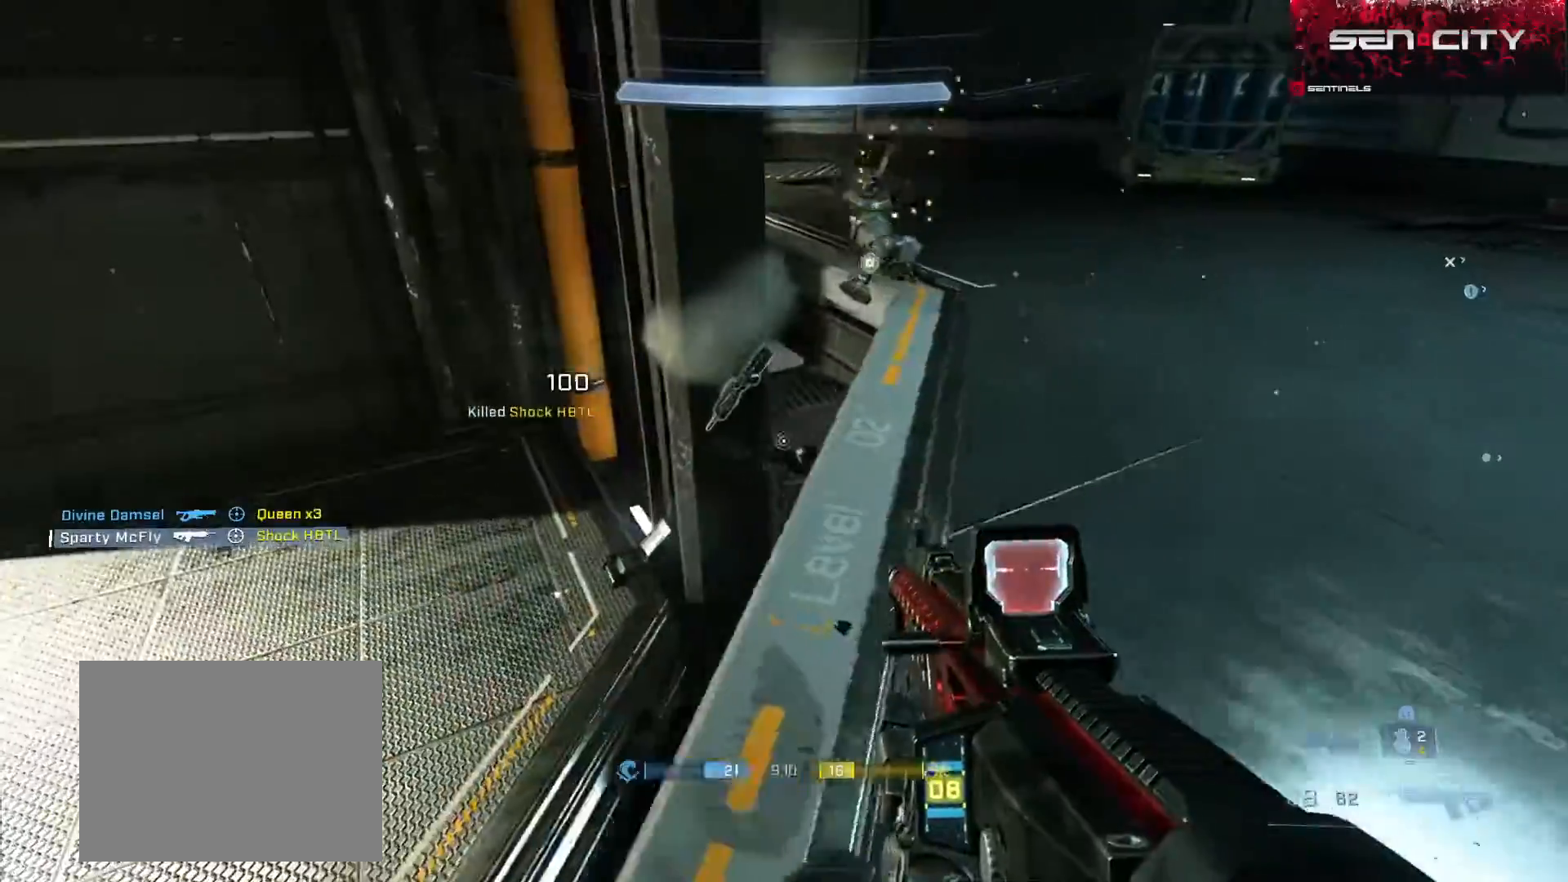
{"buttons": [], "left_stick": "down-right", "right_stick": "up-right", "events": [[33, "A", "up"], [50, "L3", "down"], [67, "right_stick", "right"], [117, "left_stick", "left"], [234, "right_stick", "up-right"], [250, "L3", "up"], [334, "left_stick", "center"], [400, "left_stick", "down-right"]]}
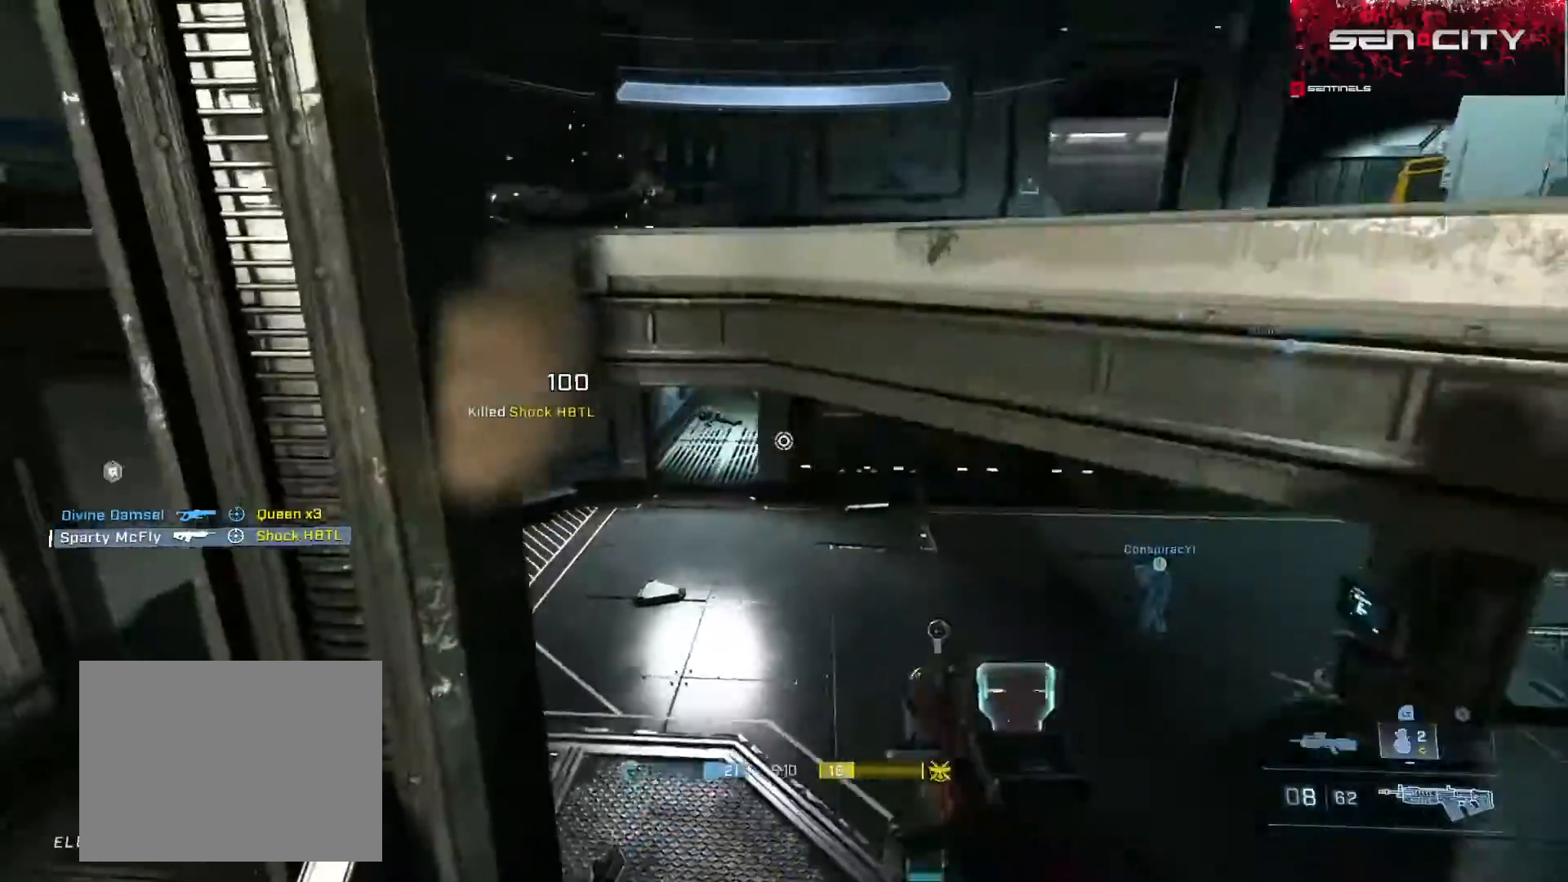
{"buttons": [], "left_stick": "left", "right_stick": "right", "events": [[66, "left_stick", "down-left"], [150, "right_stick", "center"], [233, "left_stick", "left"], [467, "right_stick", "right"]]}
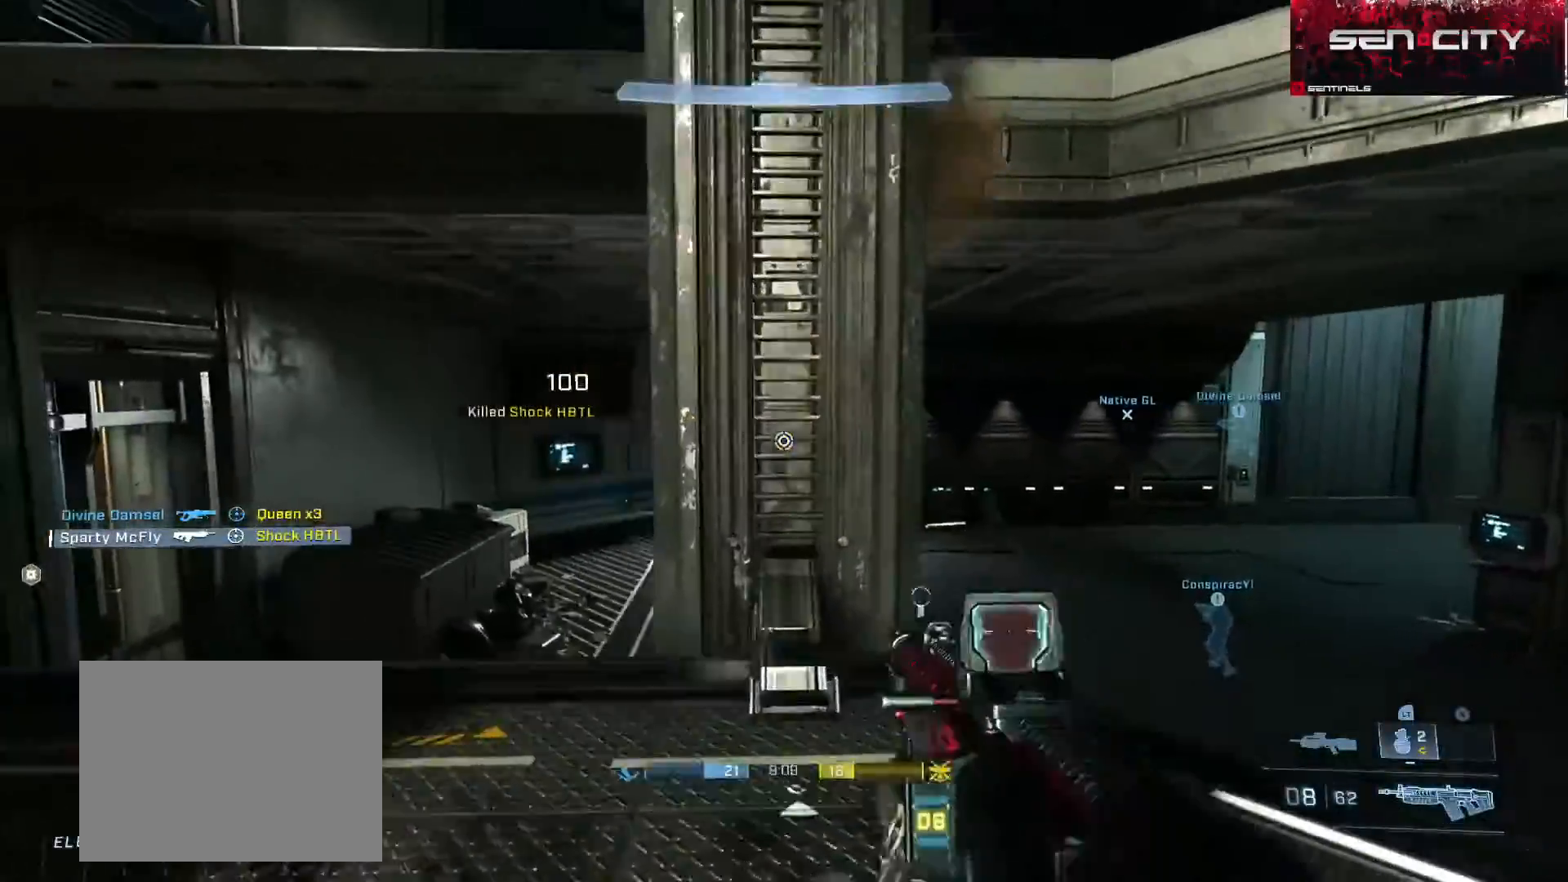
{"buttons": [], "left_stick": "up-left", "right_stick": "up", "events": [[317, "left_stick", "up-left"], [467, "right_stick", "up"]]}
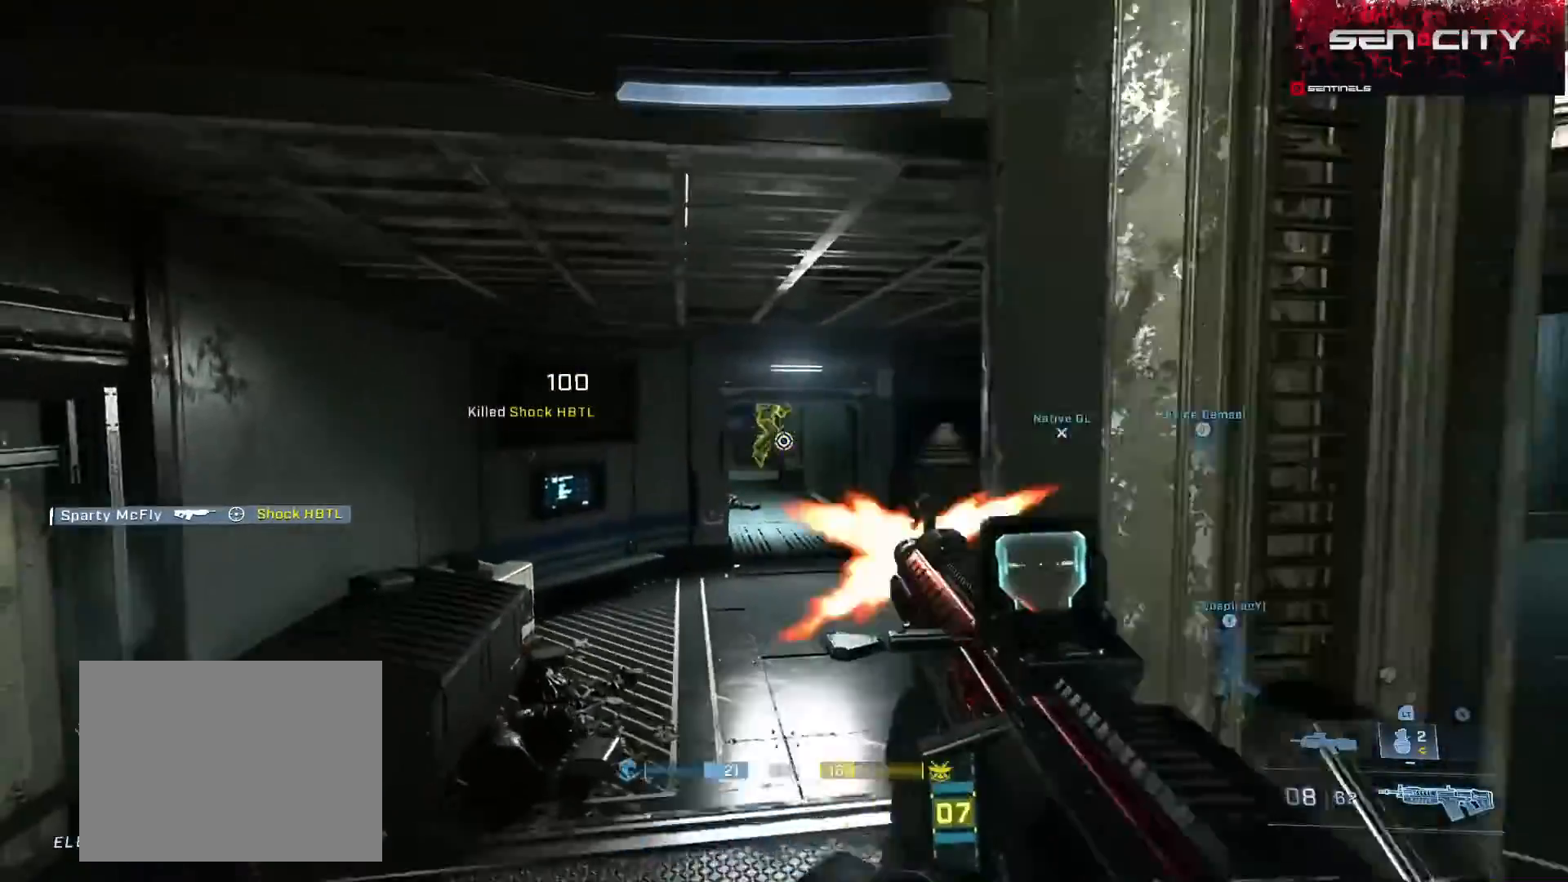
{"buttons": ["R2"], "left_stick": "down", "right_stick": "down-left", "events": [[16, "R2", "down"], [33, "left_stick", "up-right"], [100, "right_stick", "center"], [183, "left_stick", "down"], [383, "right_stick", "down"], [500, "right_stick", "down-left"]]}
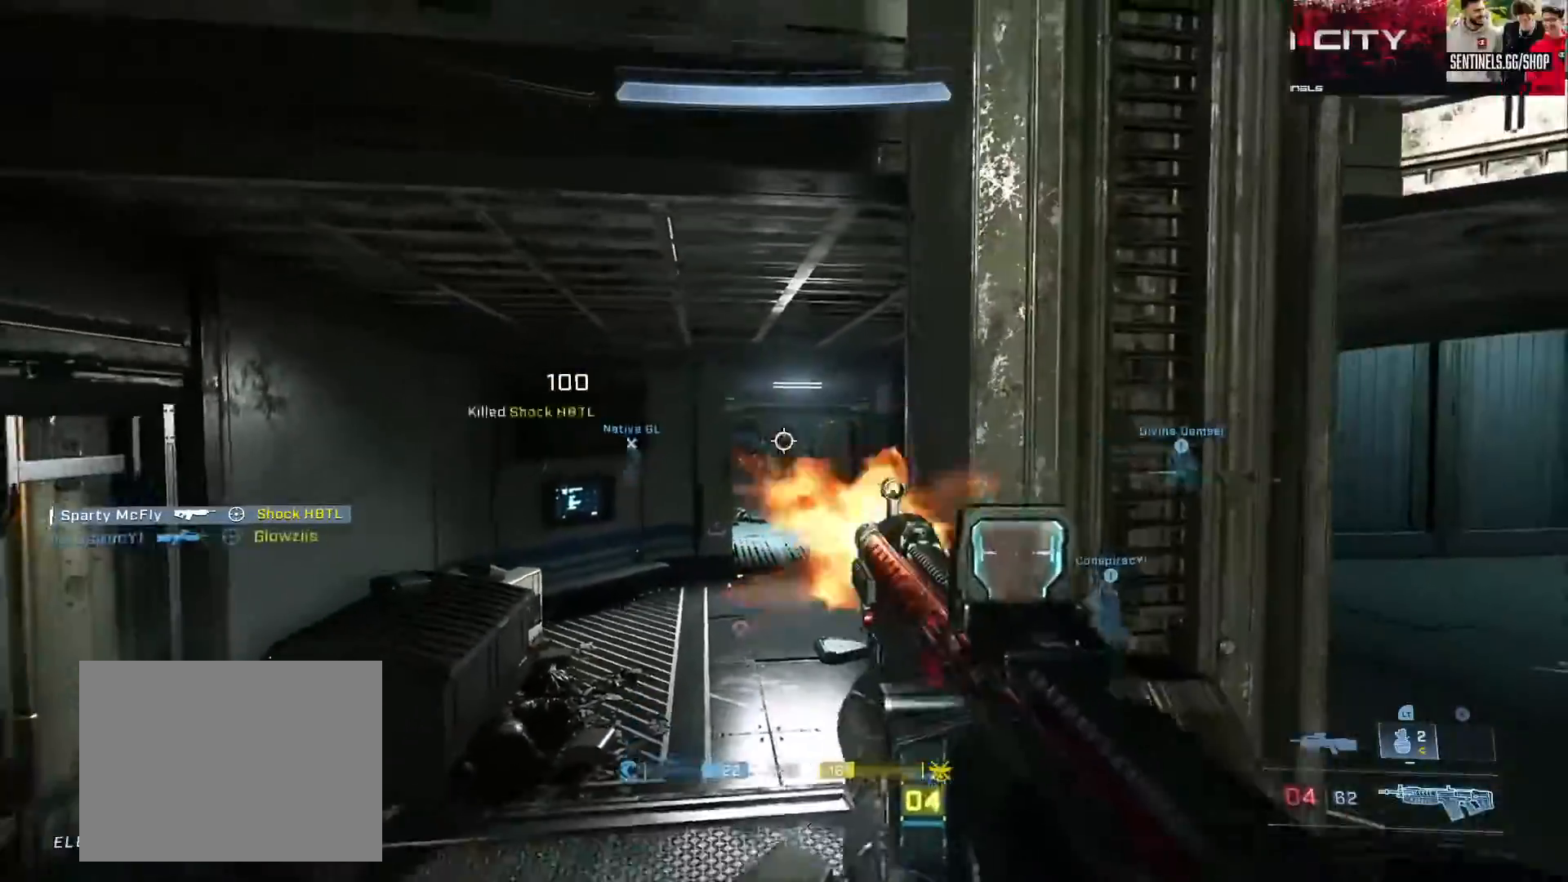
{"buttons": ["A"], "left_stick": "up-right", "right_stick": "right", "events": [[150, "R2", "up"], [150, "right_stick", "right"], [184, "left_stick", "right"], [217, "B", "down"], [300, "B", "up"], [300, "left_stick", "up-right"], [434, "A", "down"]]}
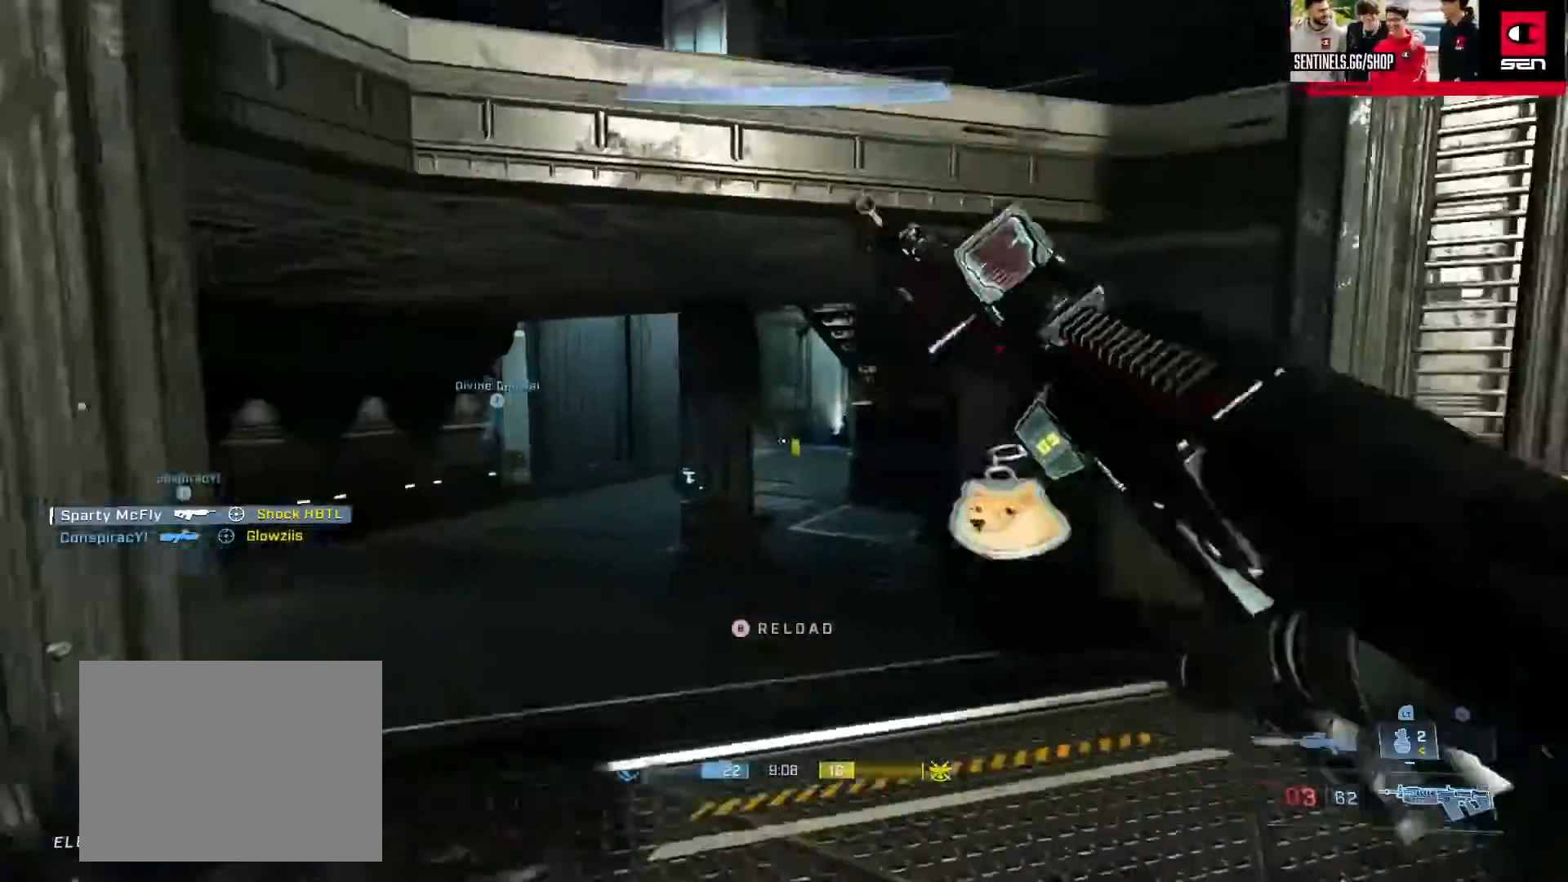
{"buttons": ["L1"], "left_stick": "up", "right_stick": "up-right", "events": [[33, "A", "up"], [100, "A", "down"], [133, "right_stick", "center"], [183, "A", "up"], [200, "left_stick", "up"], [250, "A", "down"], [266, "right_stick", "up-left"], [350, "A", "up"], [400, "A", "down"], [417, "right_stick", "up-right"], [467, "L1", "down"], [500, "A", "up"]]}